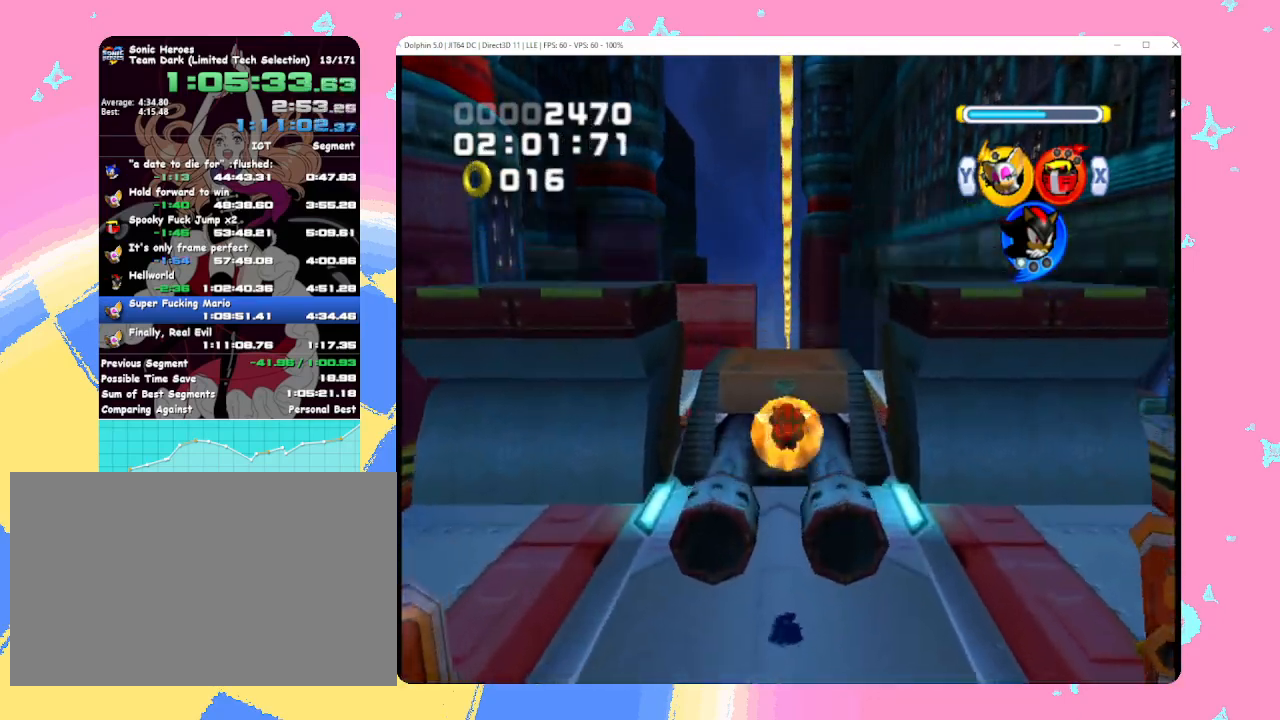
Gameplay with a controller (Nintendo layout); each line is a JSON object with the inputs held at the frame after it. "events" lists button and stick changes between this image and that frame as [ms after this image, input, new state], when the widget could be followed in between. Not read: L3 R3 right_stick.
{"buttons": [], "left_stick": "up", "events": [[133, "A", "down"], [333, "A", "up"]]}
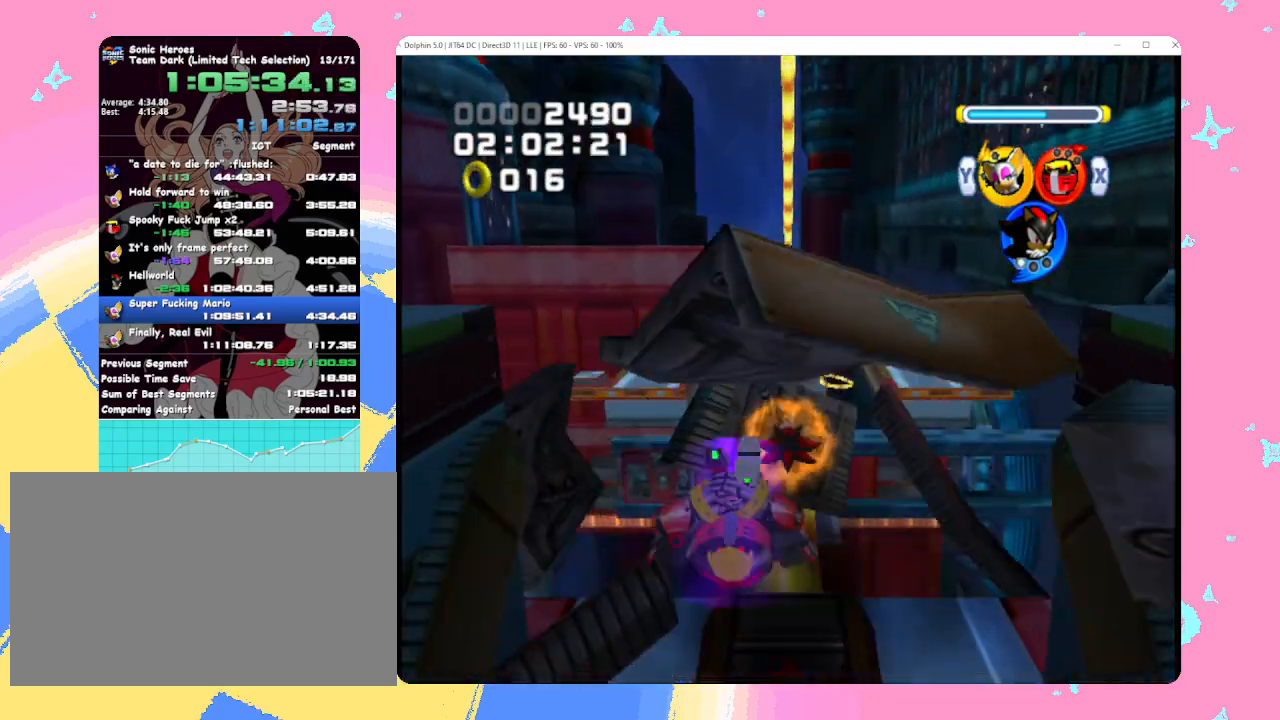
{"buttons": [], "left_stick": "center", "events": [[200, "left_stick", "center"]]}
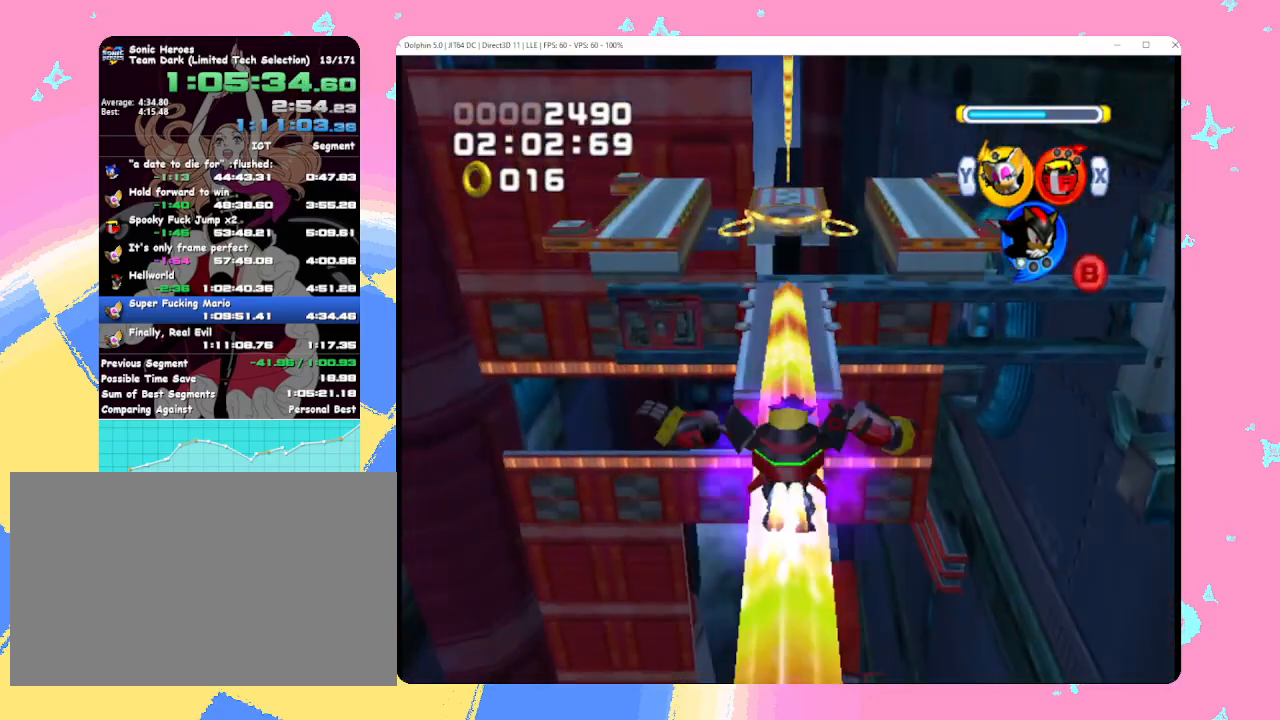
{"buttons": ["B", "X", "Y"], "left_stick": "center", "events": [[50, "B", "down"], [200, "X", "down"], [300, "Y", "down"], [317, "X", "up"], [400, "Y", "up"], [417, "X", "down"], [483, "Y", "down"]]}
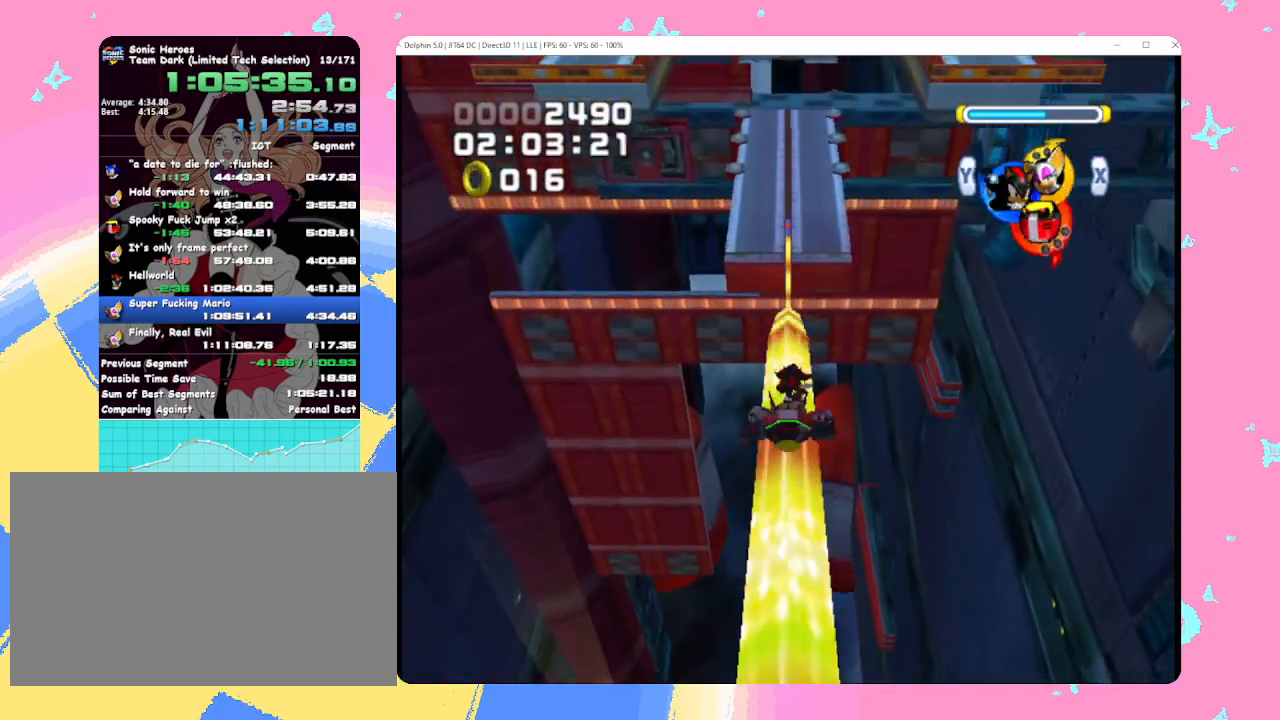
{"buttons": ["B"], "left_stick": "center", "events": [[17, "X", "up"], [67, "Y", "up"], [100, "X", "down"], [167, "Y", "down"], [233, "X", "up"], [267, "Y", "up"]]}
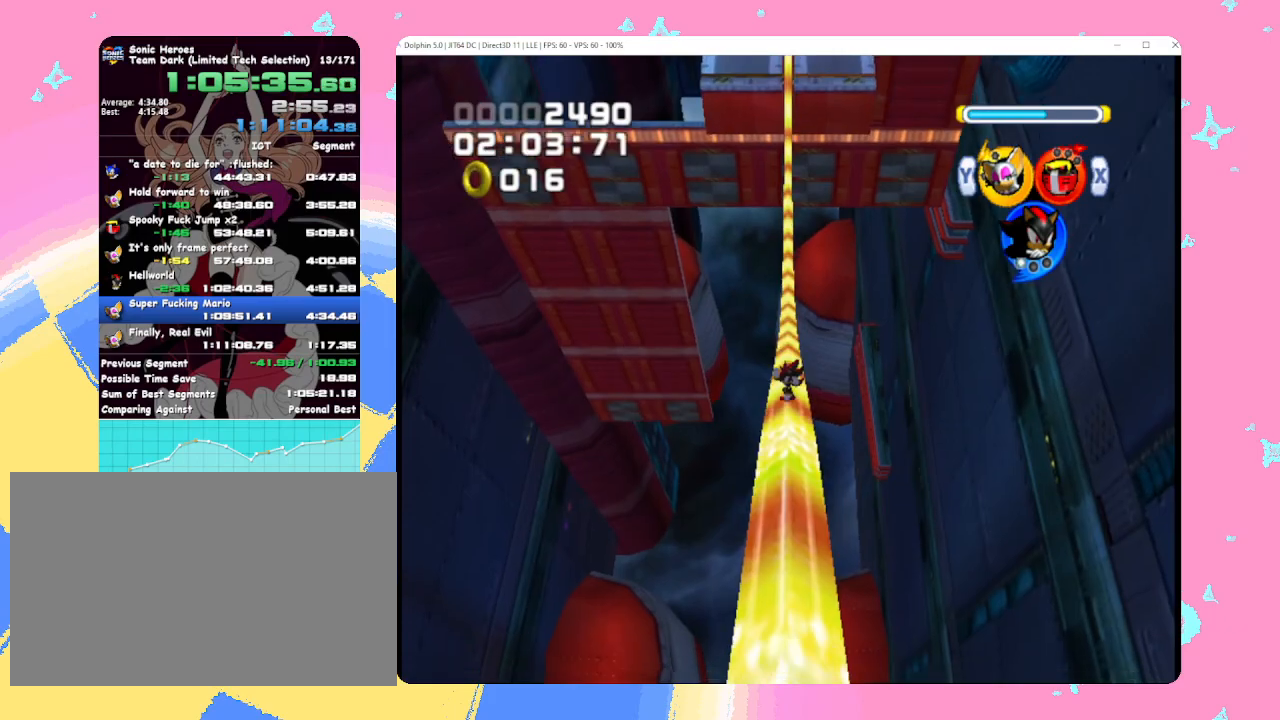
{"buttons": ["B"], "left_stick": "center", "events": []}
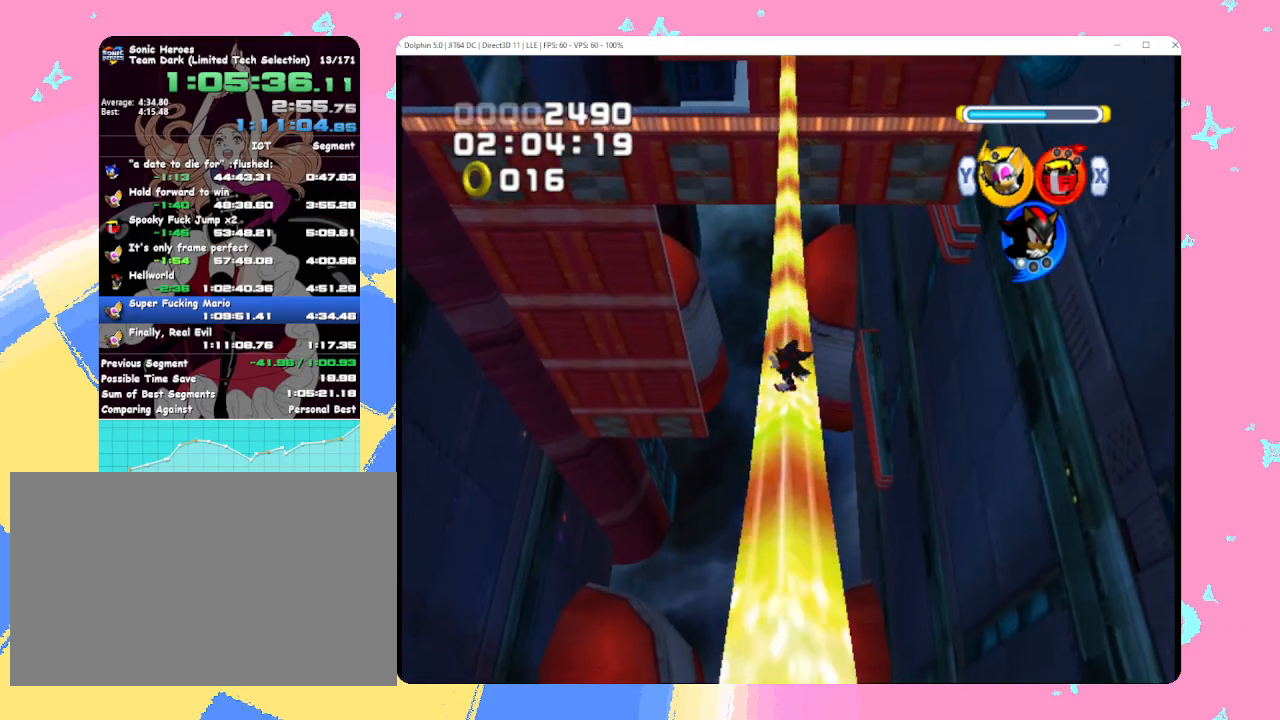
{"buttons": [], "left_stick": "center", "events": [[67, "X", "down"], [133, "X", "up"], [183, "X", "down"], [283, "X", "up"], [500, "B", "up"]]}
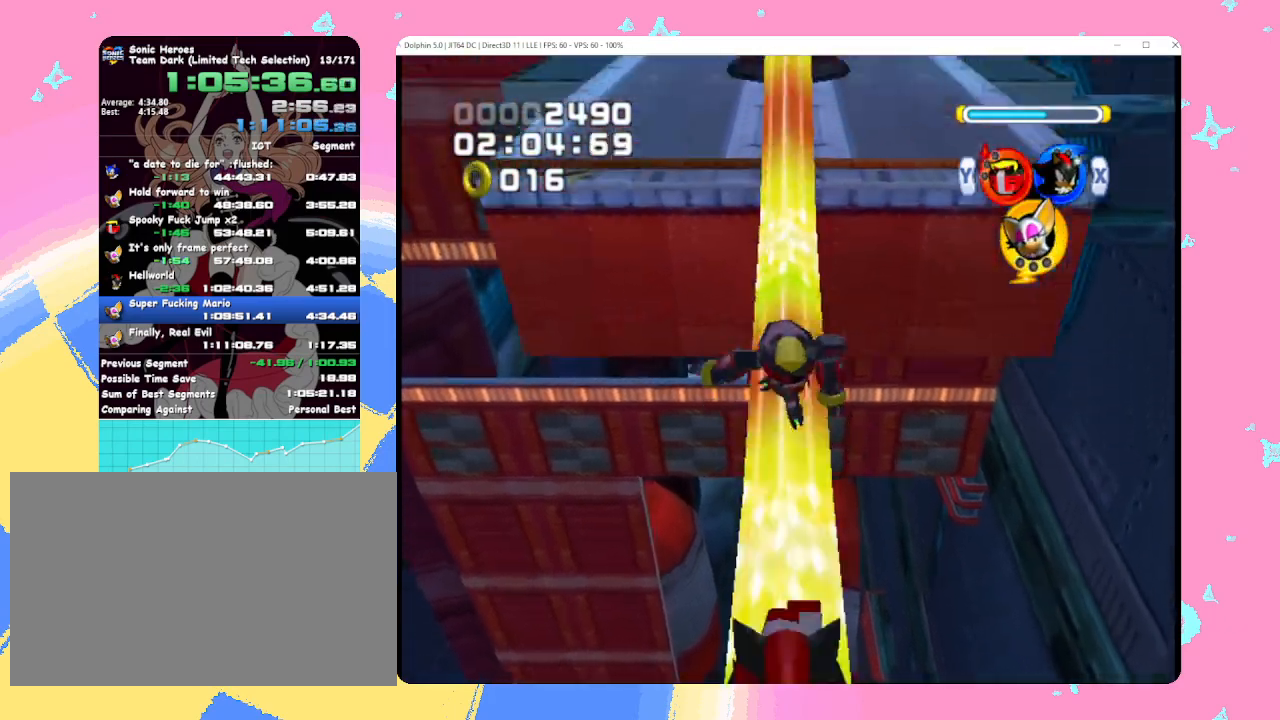
{"buttons": ["A"], "left_stick": "up", "events": [[150, "A", "down"], [267, "left_stick", "up"]]}
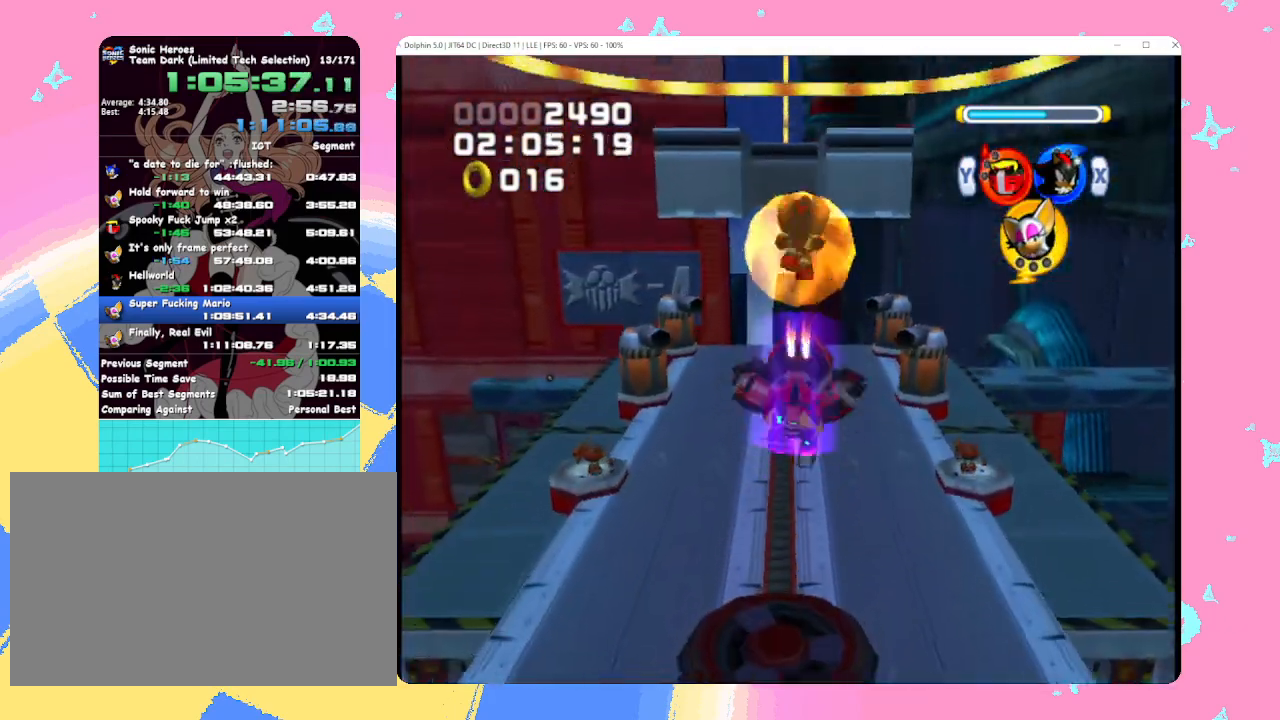
{"buttons": ["A"], "left_stick": "up", "events": []}
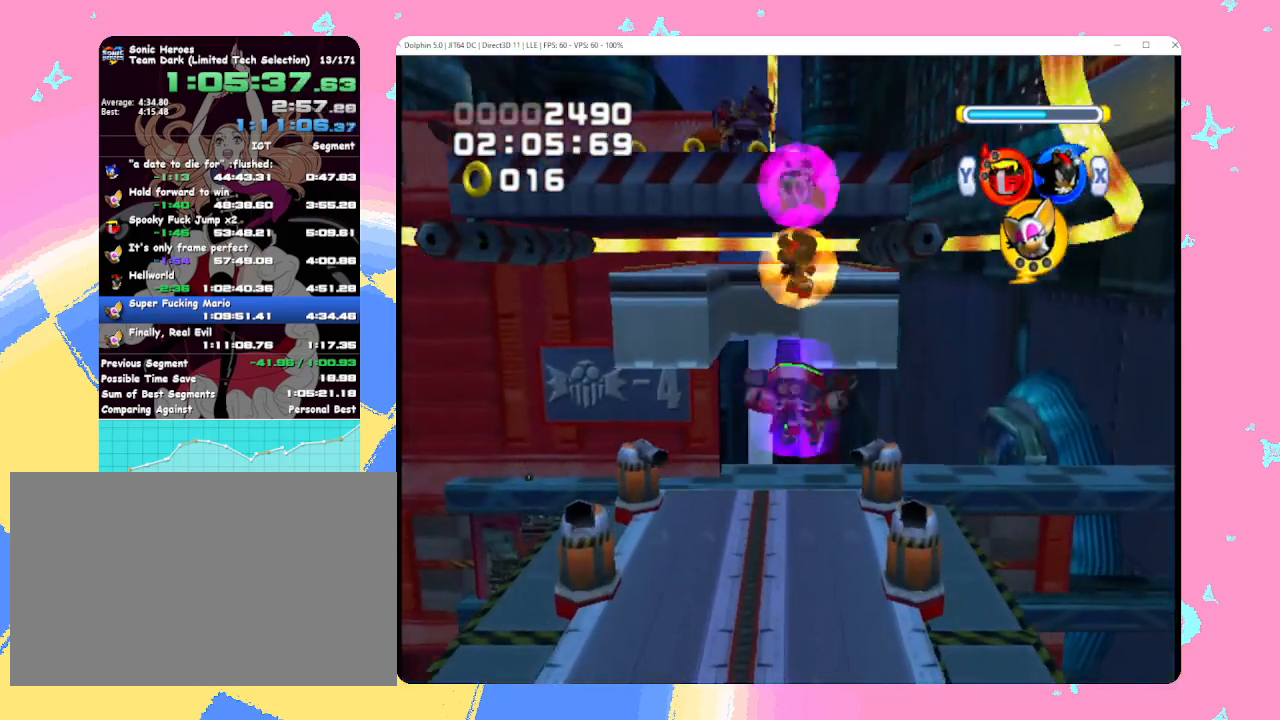
{"buttons": [], "left_stick": "up", "events": [[450, "A", "up"]]}
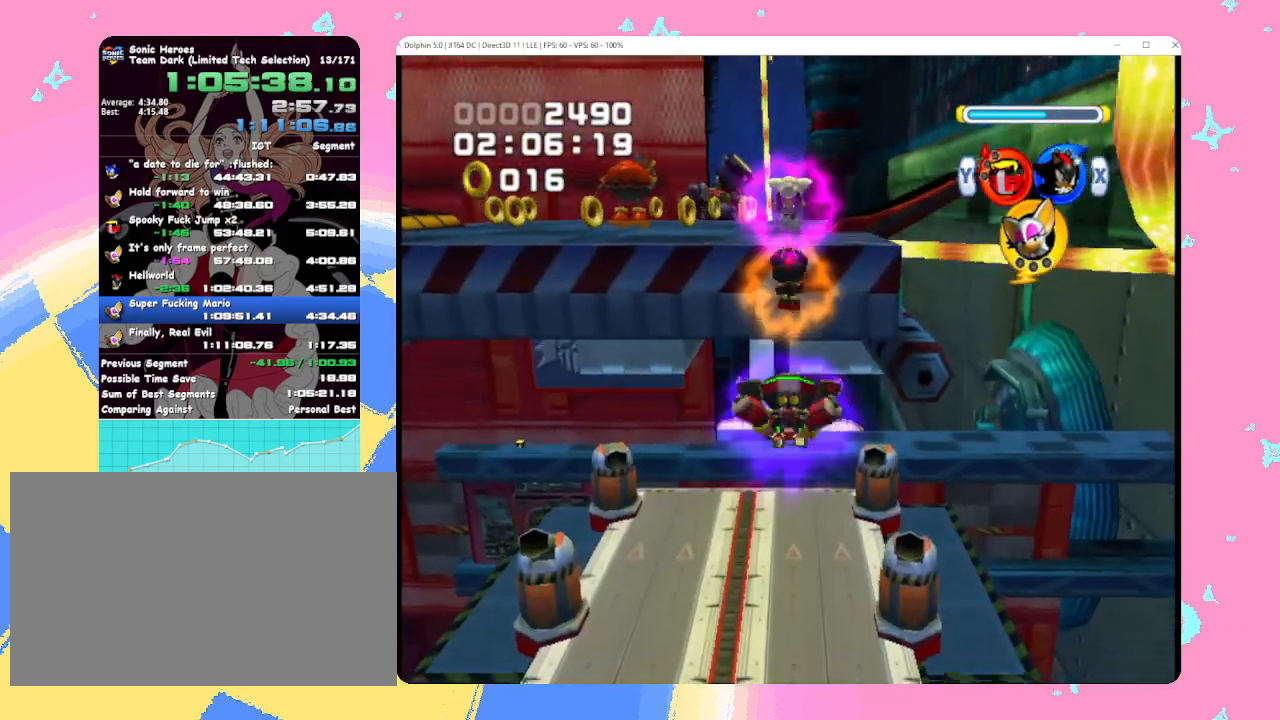
{"buttons": ["A"], "left_stick": "up", "events": [[83, "A", "down"]]}
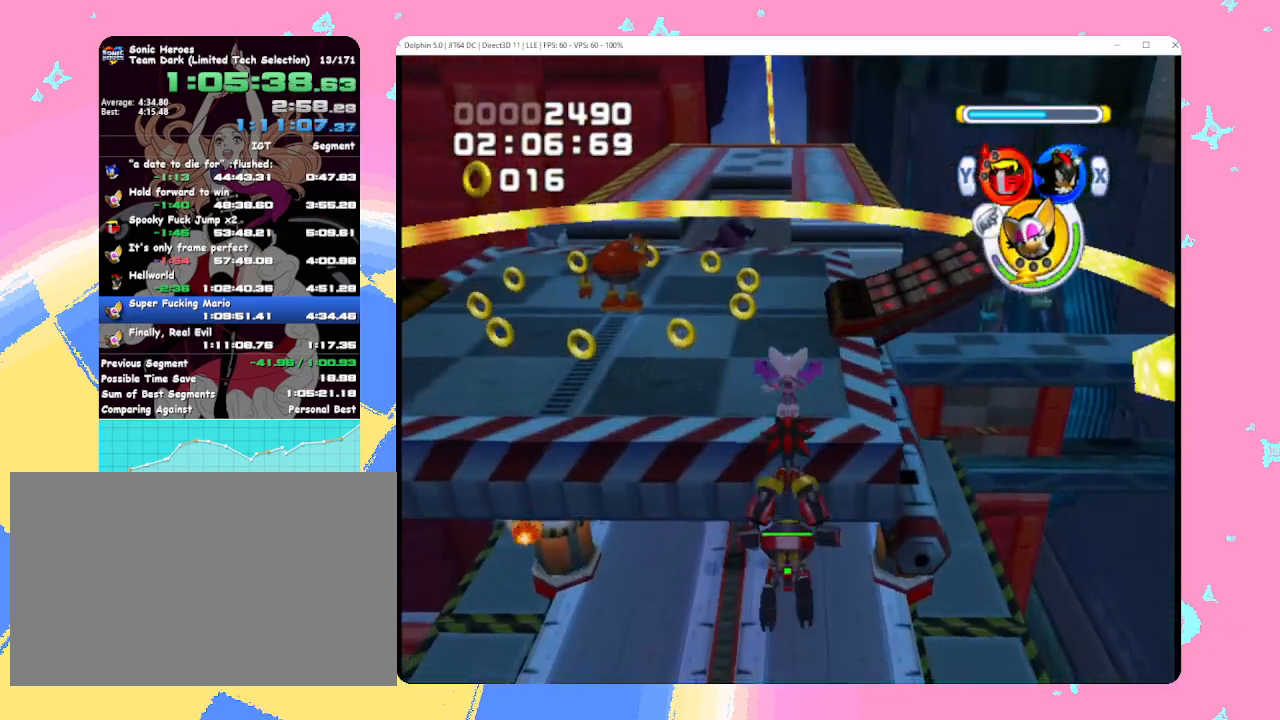
{"buttons": [], "left_stick": "up", "events": [[217, "A", "up"], [317, "X", "down"], [433, "X", "up"]]}
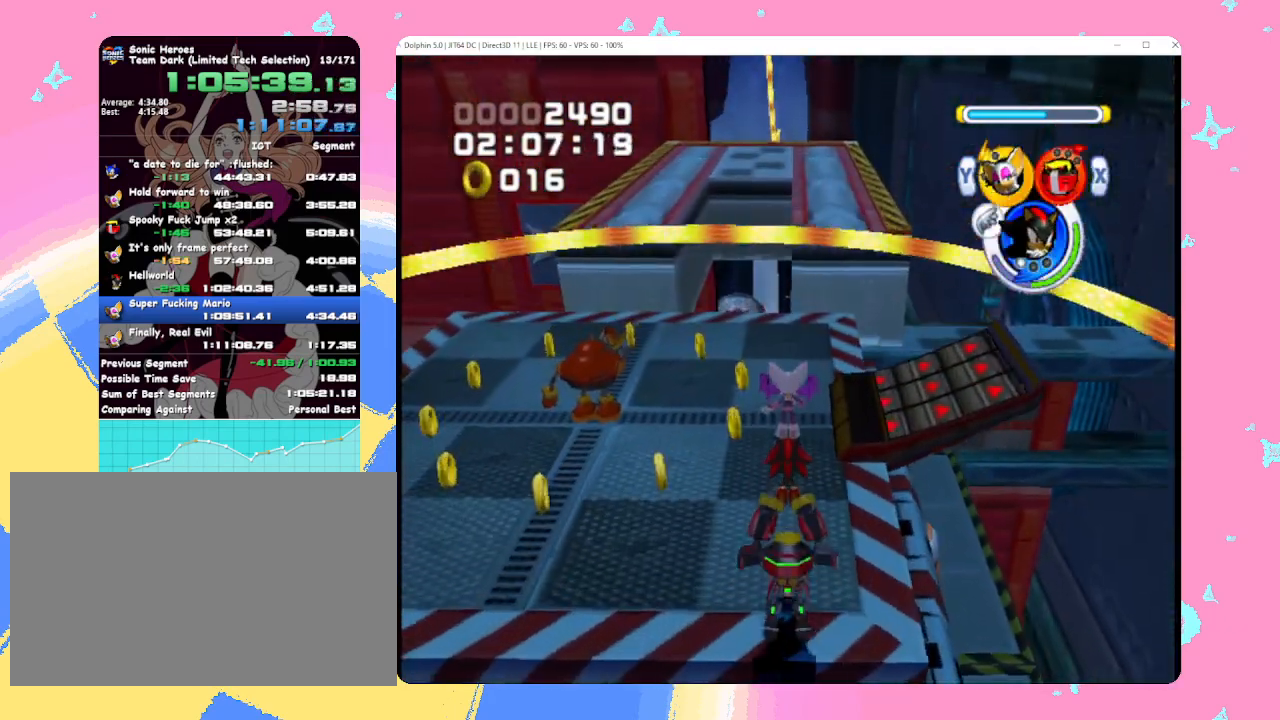
{"buttons": [], "left_stick": "up", "events": []}
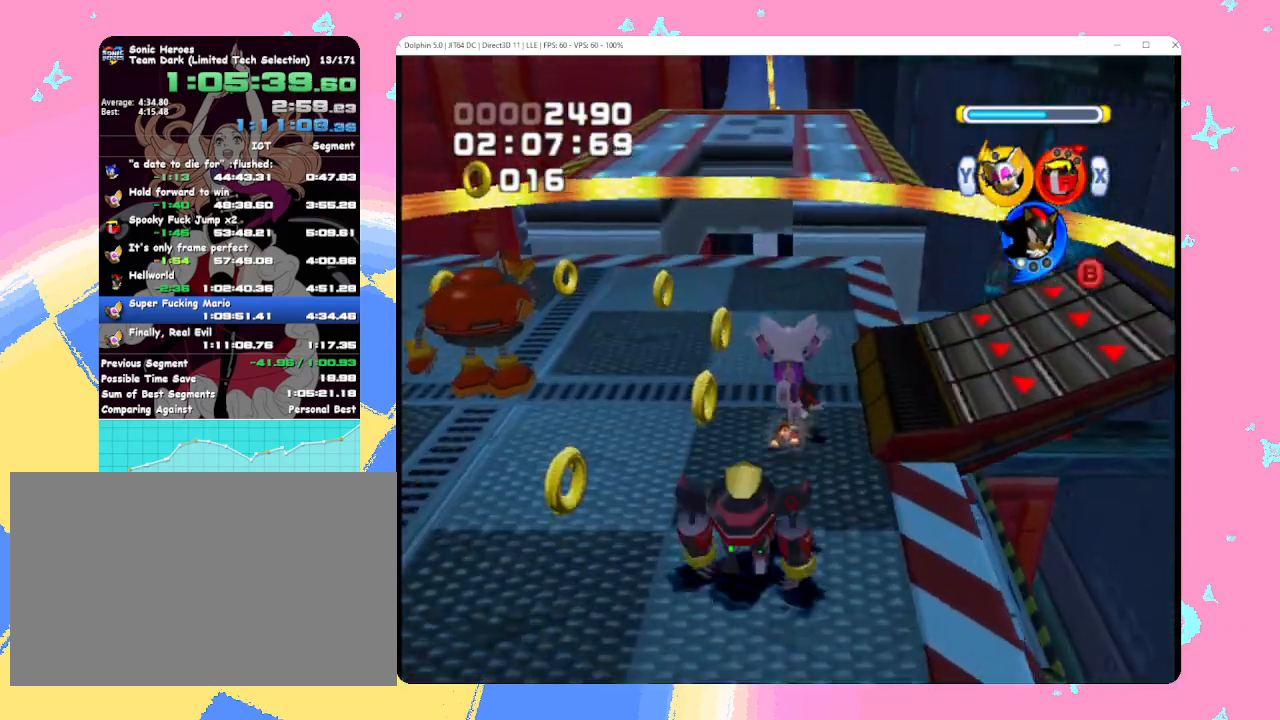
{"buttons": ["A"], "left_stick": "up", "events": [[217, "B", "down"], [300, "B", "up"], [483, "A", "down"]]}
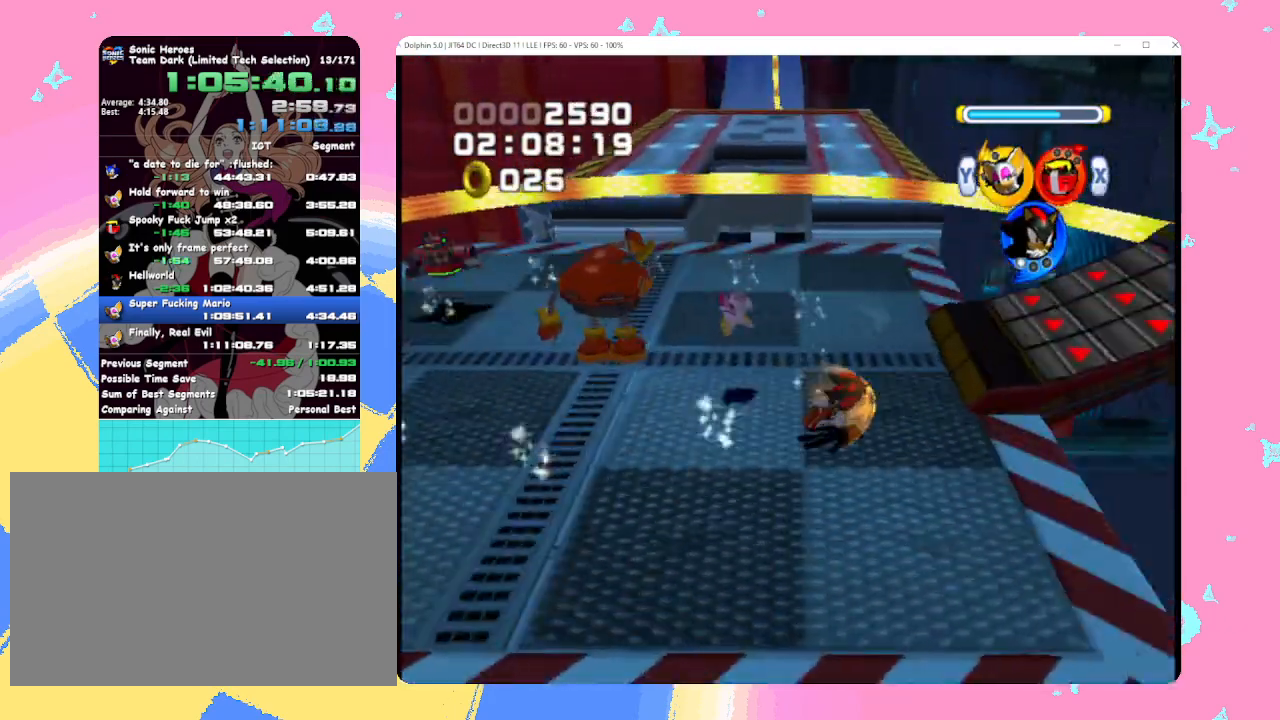
{"buttons": ["A"], "left_stick": "left", "events": [[283, "left_stick", "left"]]}
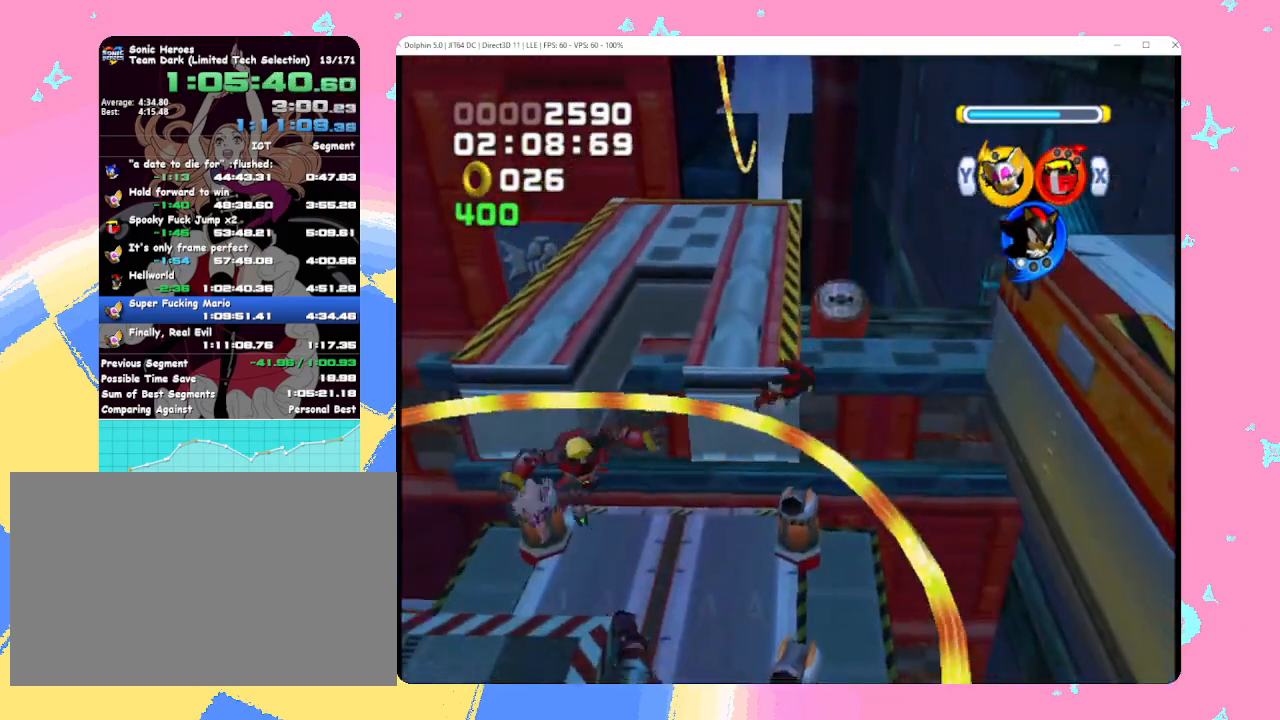
{"buttons": [], "left_stick": "up-right", "events": [[67, "left_stick", "up"], [167, "A", "up"], [317, "left_stick", "up-right"]]}
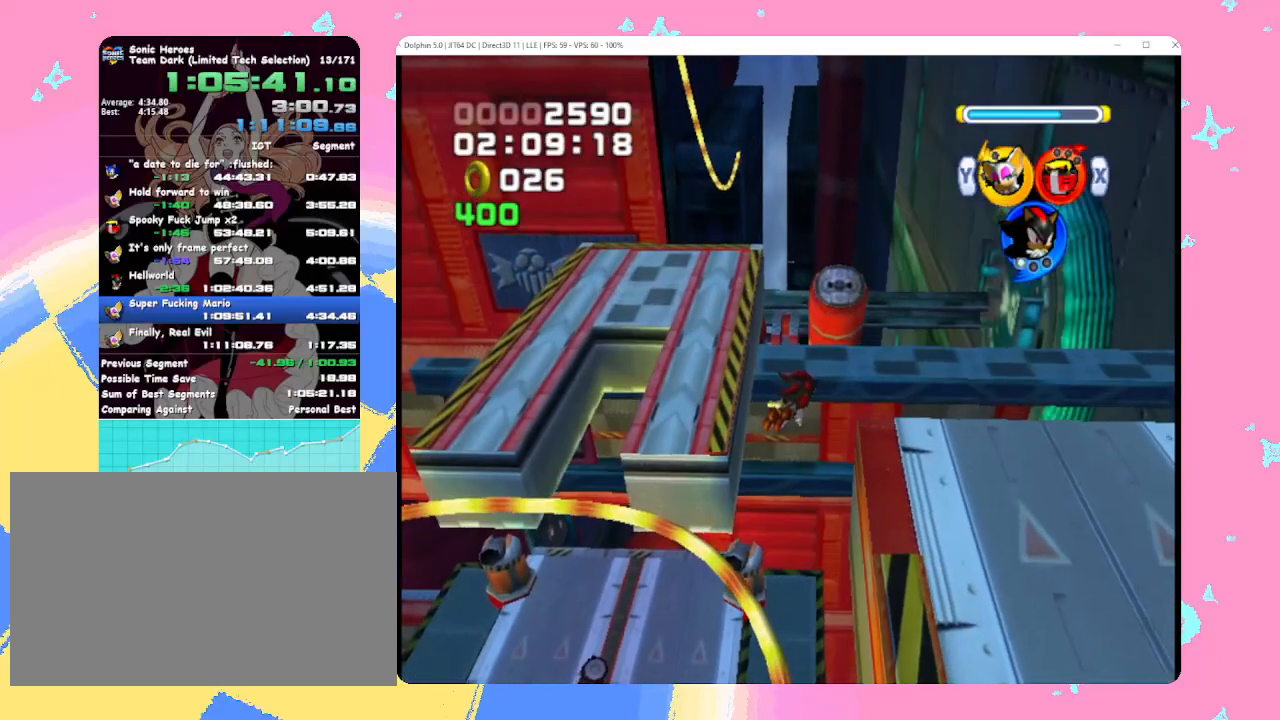
{"buttons": [], "left_stick": "right", "events": [[250, "left_stick", "right"]]}
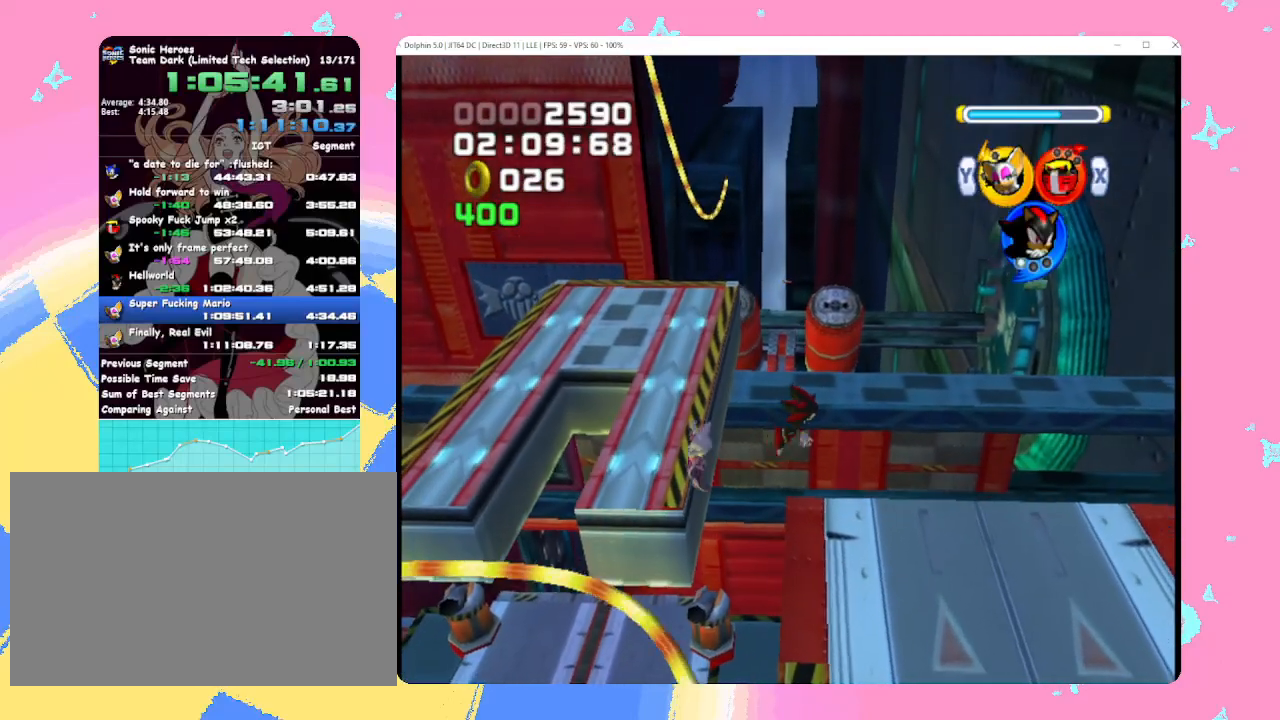
{"buttons": [], "left_stick": "up-right", "events": [[150, "left_stick", "up-right"]]}
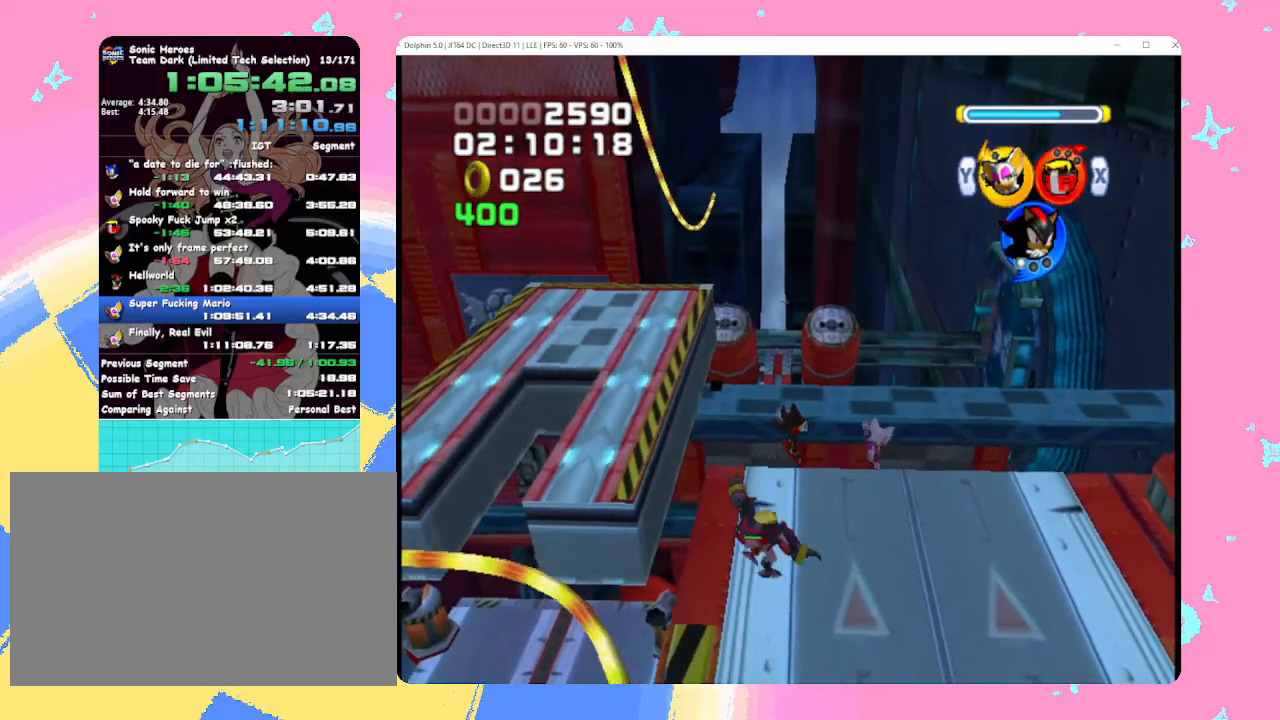
{"buttons": [], "left_stick": "up-left", "events": [[100, "left_stick", "up"], [267, "left_stick", "up-left"]]}
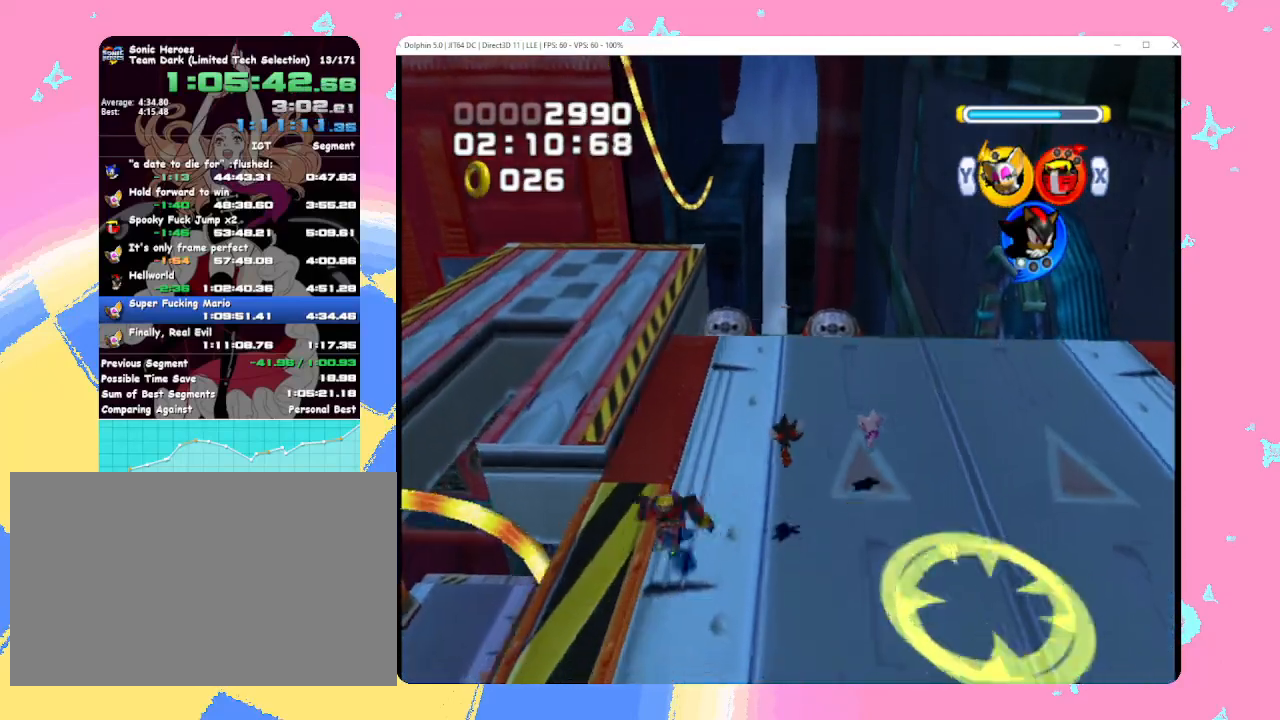
{"buttons": ["A"], "left_stick": "up-left", "events": [[183, "B", "down"], [267, "B", "up"], [383, "A", "down"]]}
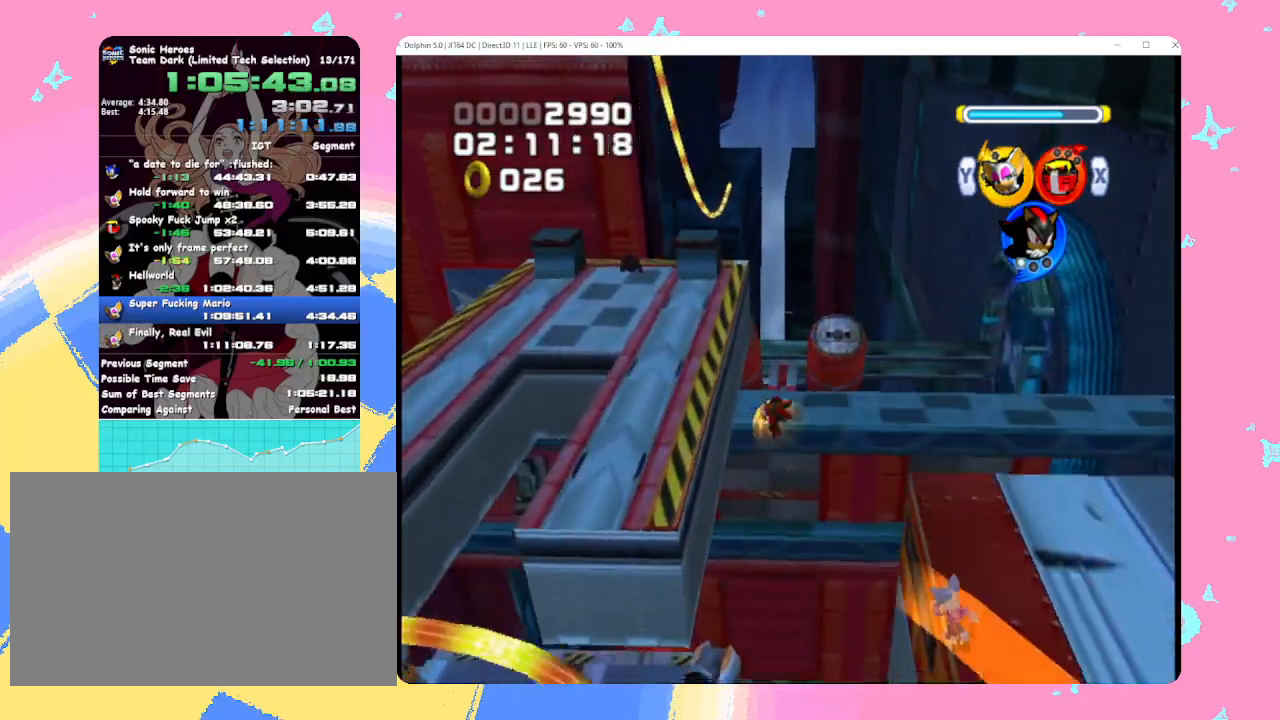
{"buttons": [], "left_stick": "up", "events": [[217, "A", "up"], [283, "A", "down"], [367, "left_stick", "up"], [417, "A", "up"]]}
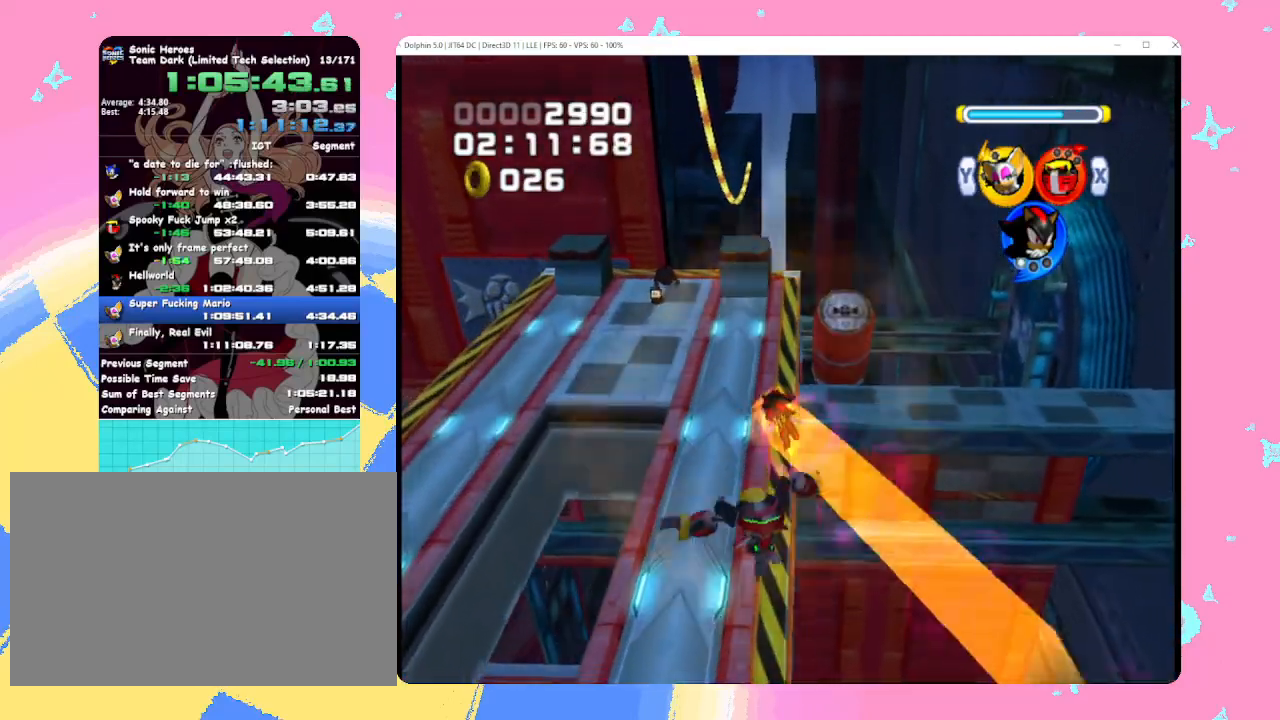
{"buttons": [], "left_stick": "up", "events": []}
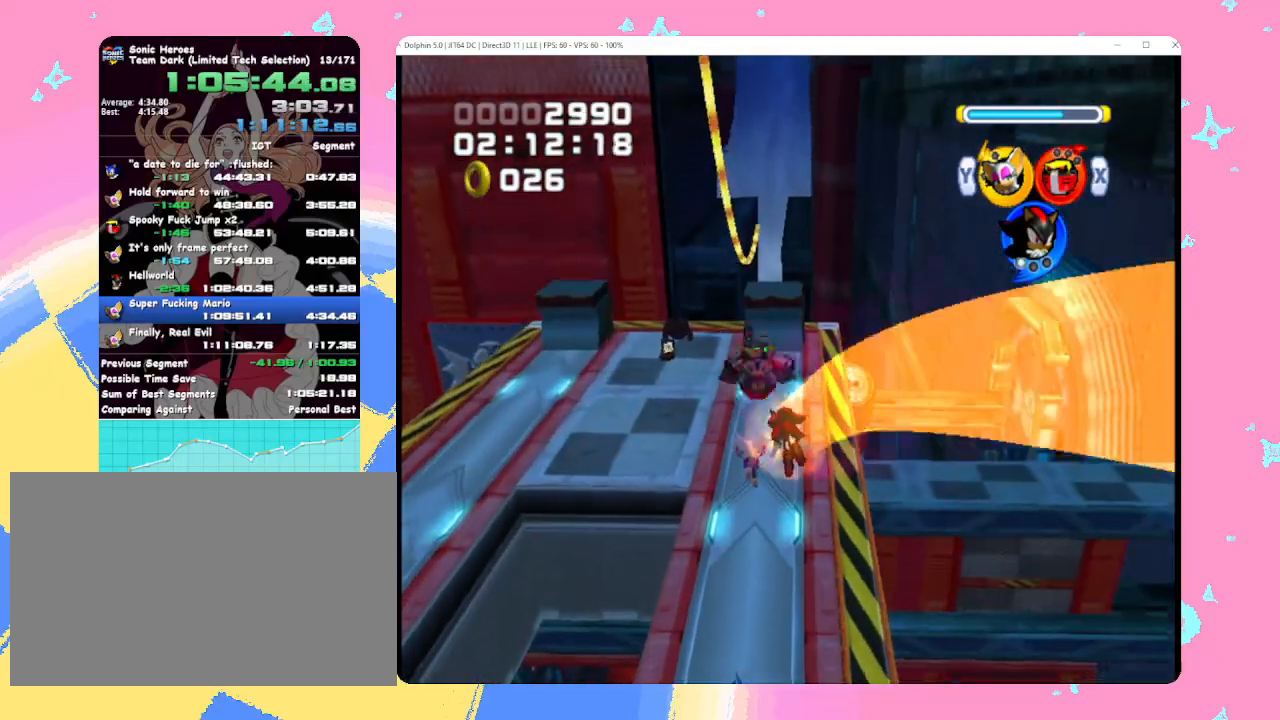
{"buttons": [], "left_stick": "up", "events": []}
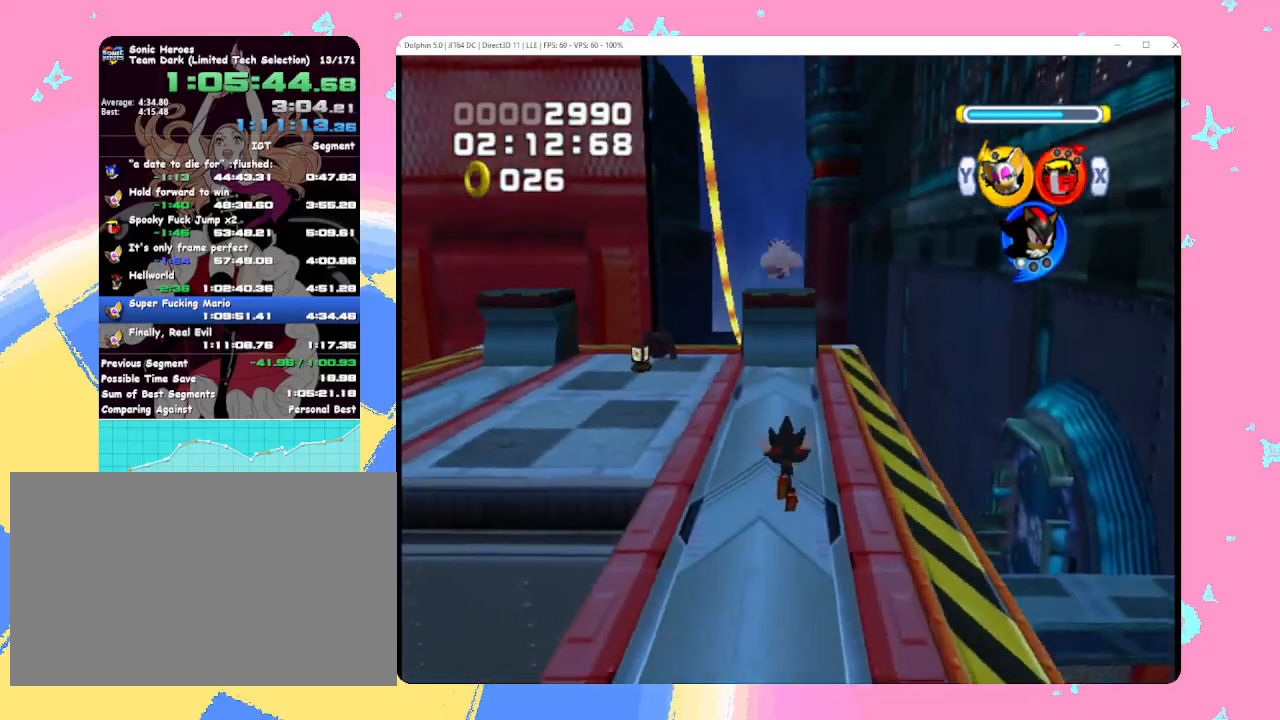
{"buttons": [], "left_stick": "up", "events": [[350, "B", "down"], [400, "B", "up"]]}
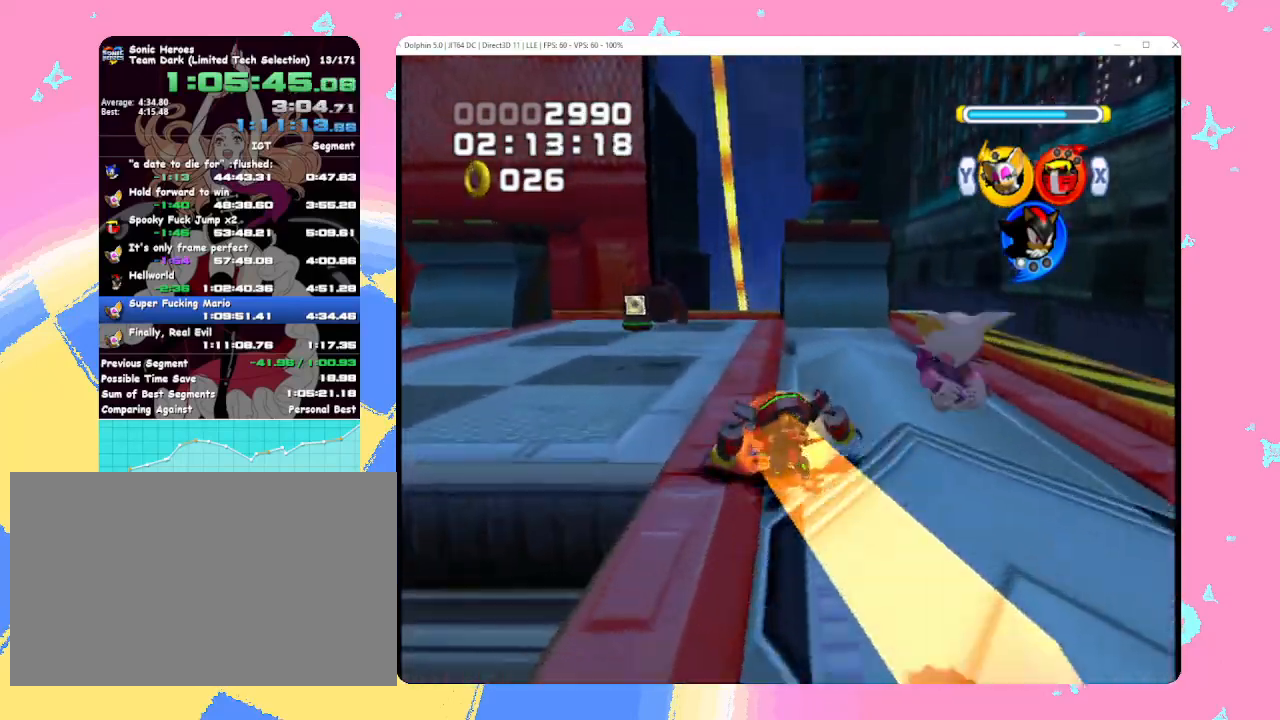
{"buttons": ["A"], "left_stick": "up", "events": [[167, "X", "down"], [250, "X", "up"], [300, "X", "down"], [367, "X", "up"], [500, "A", "down"]]}
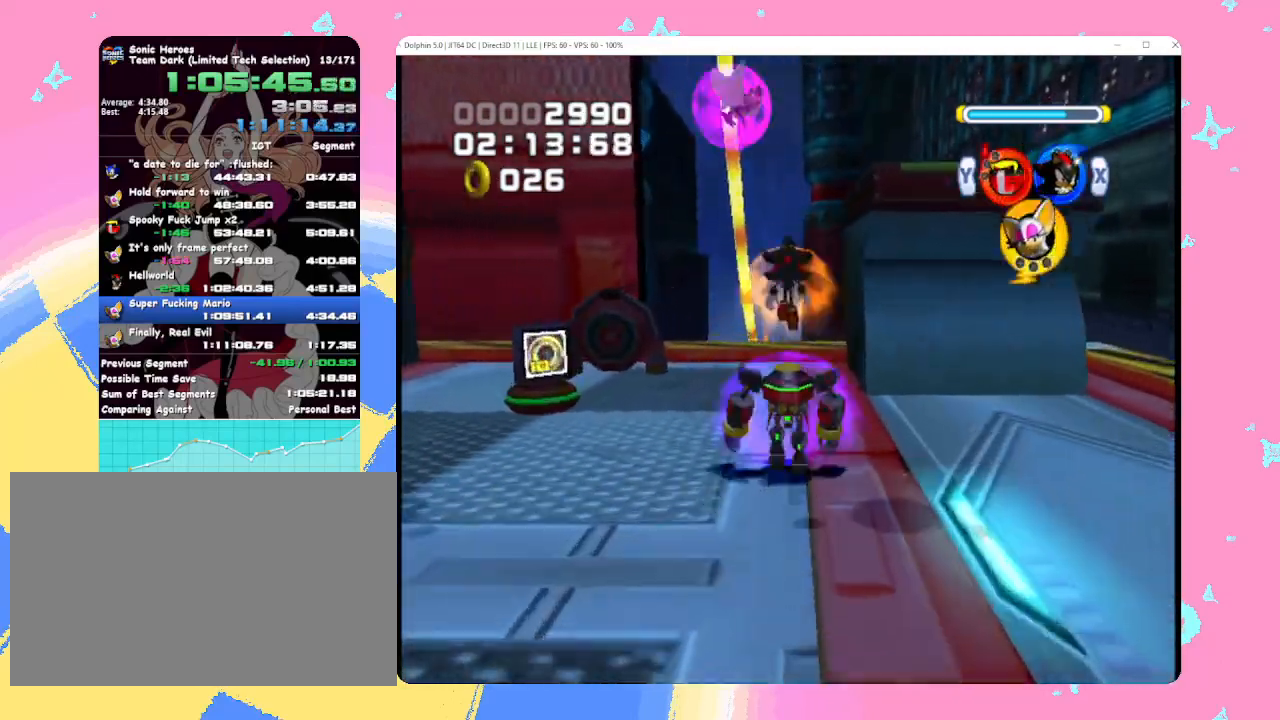
{"buttons": ["A", "L1", "R1"], "left_stick": "up", "events": [[317, "L1", "down"], [367, "R1", "down"]]}
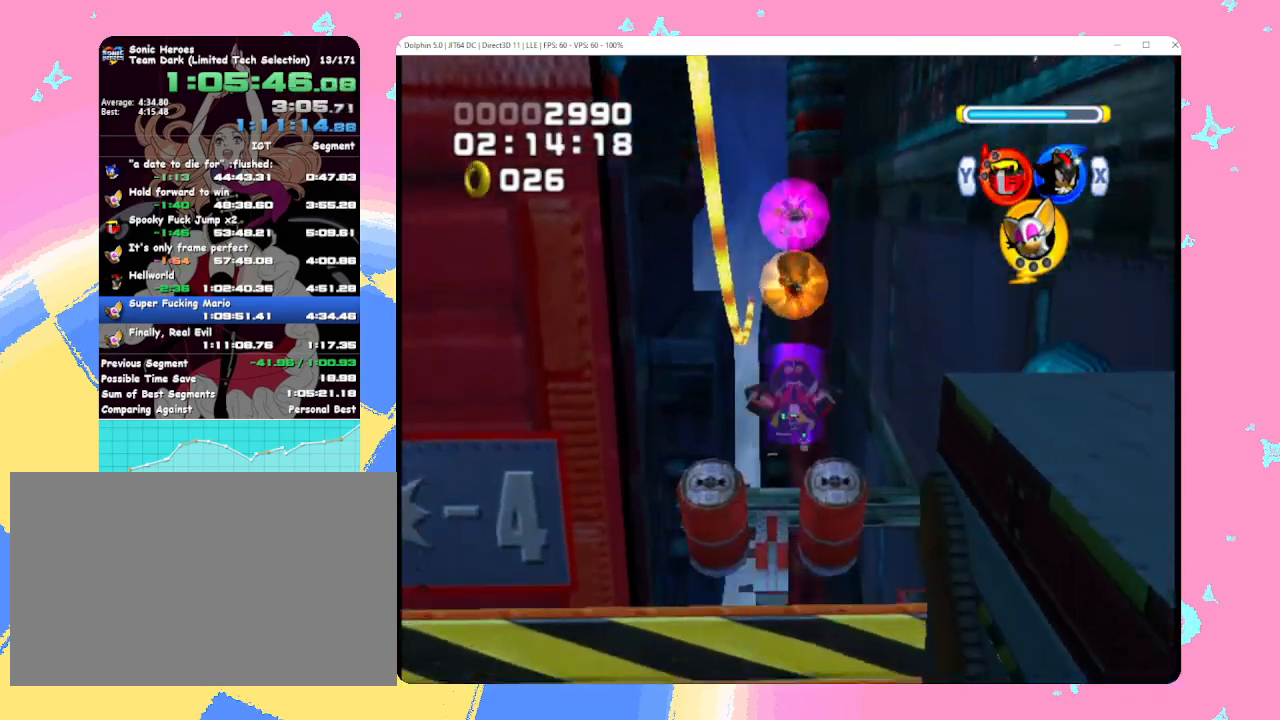
{"buttons": ["A", "L1", "R1"], "left_stick": "up", "events": []}
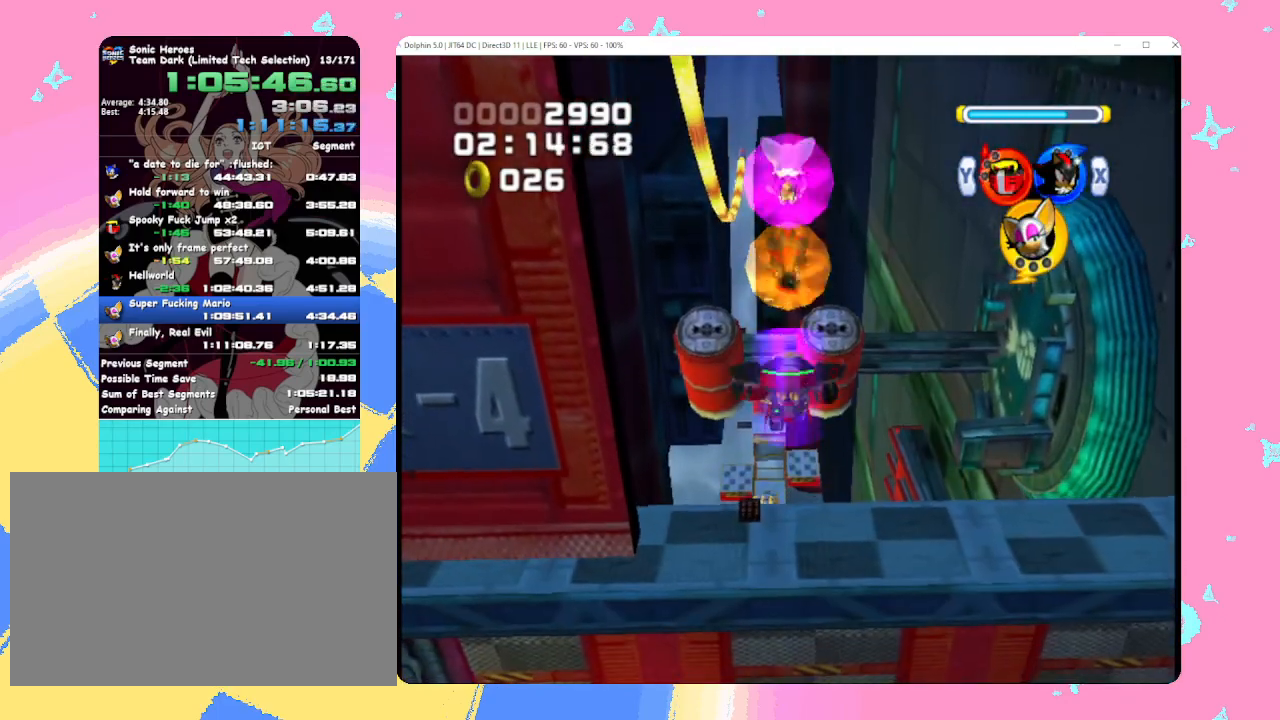
{"buttons": ["A", "L1", "R1"], "left_stick": "up", "events": []}
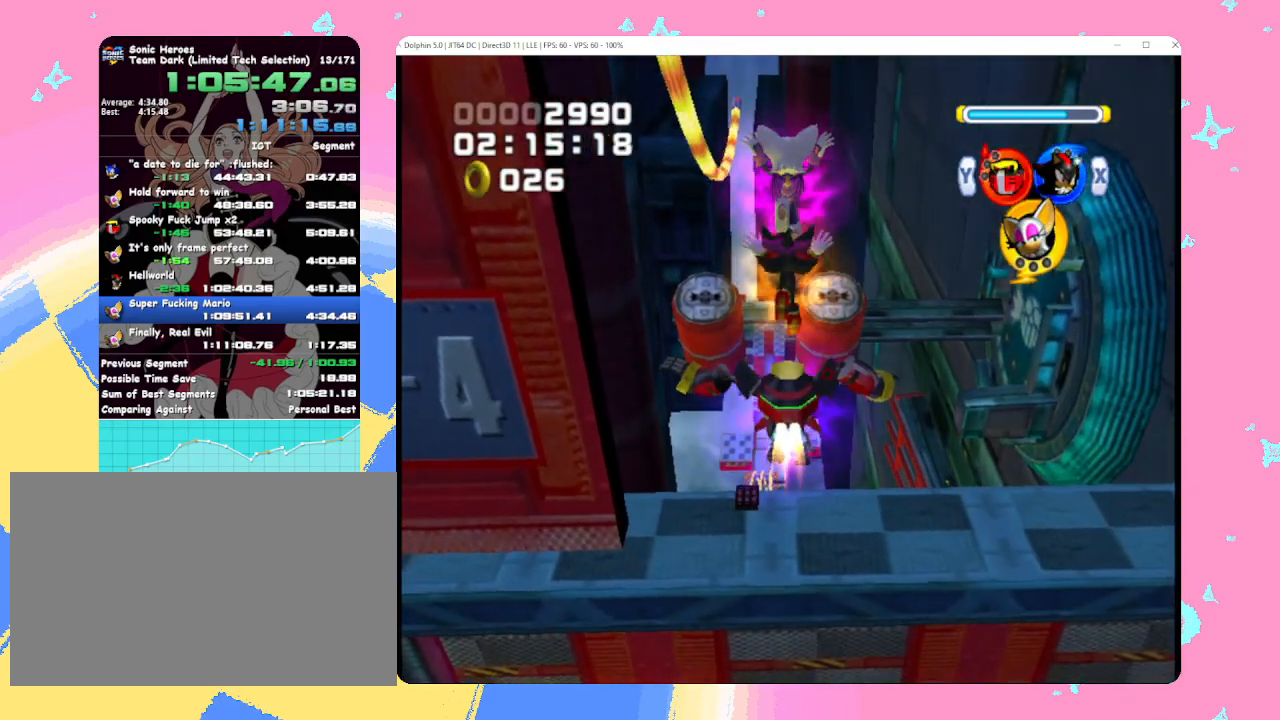
{"buttons": ["A", "L1", "R1"], "left_stick": "up", "events": []}
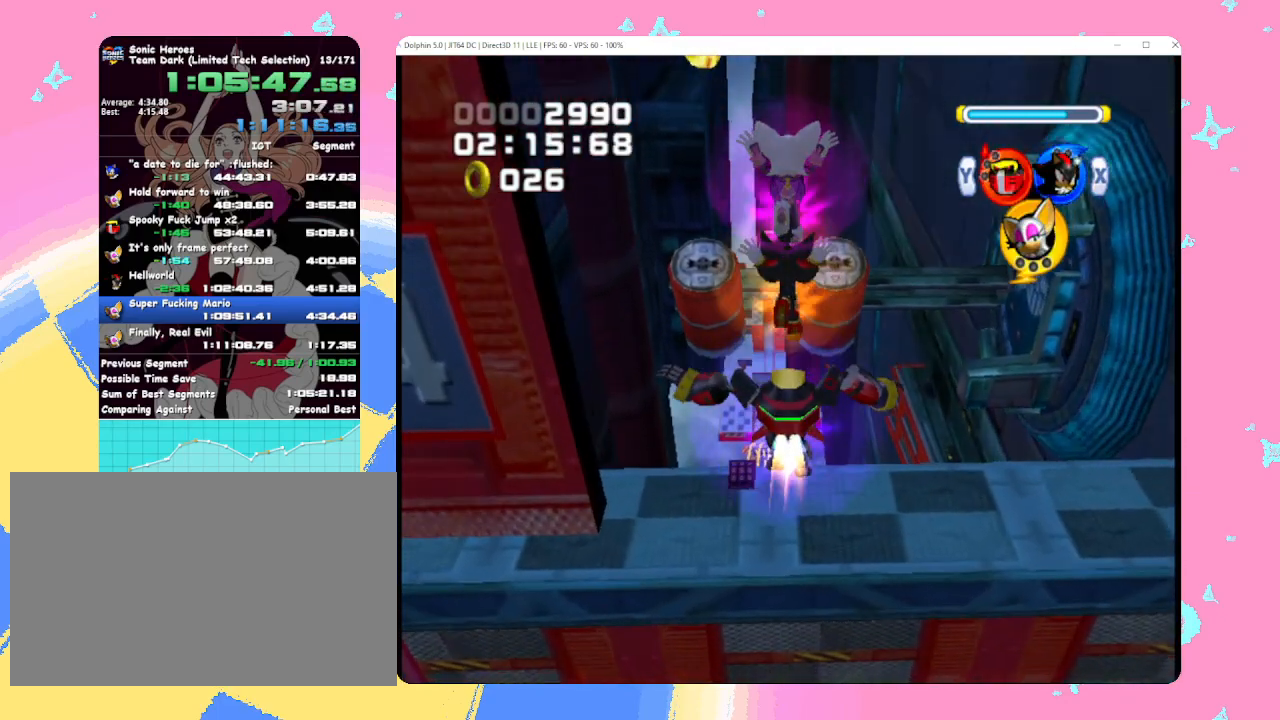
{"buttons": ["A", "L1", "R1"], "left_stick": "up", "events": []}
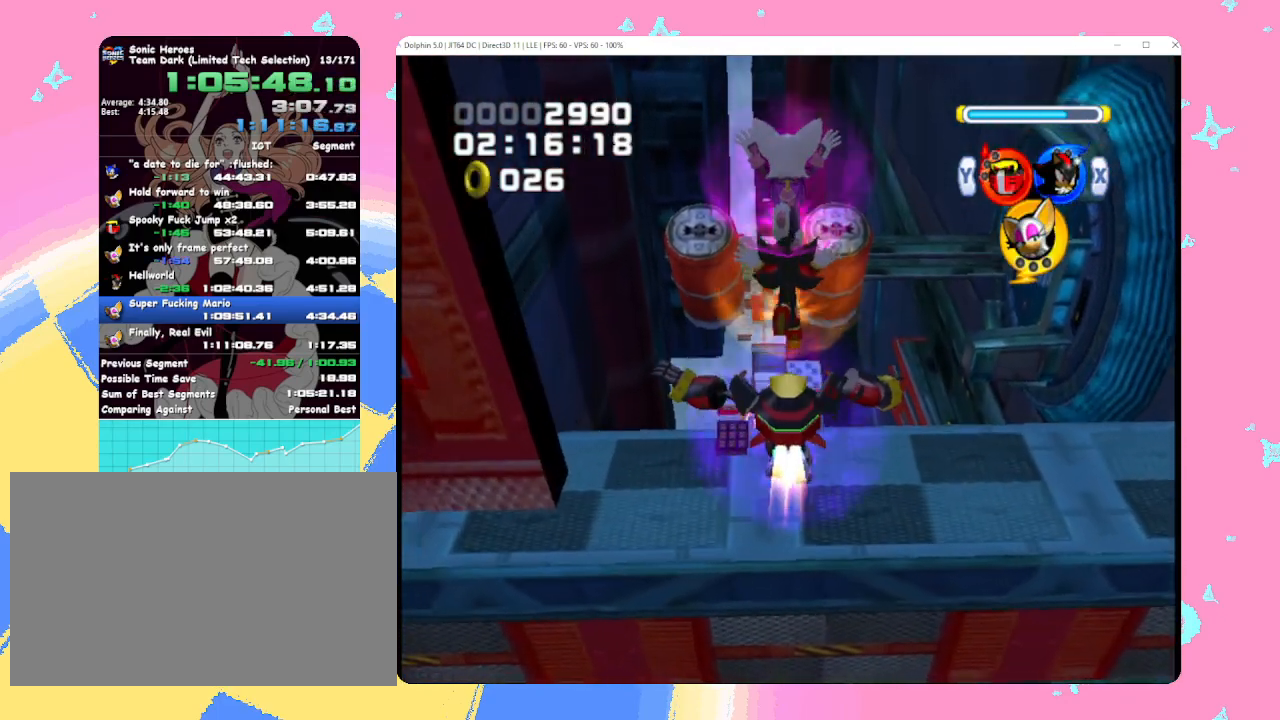
{"buttons": ["A", "L1", "R1"], "left_stick": "up", "events": []}